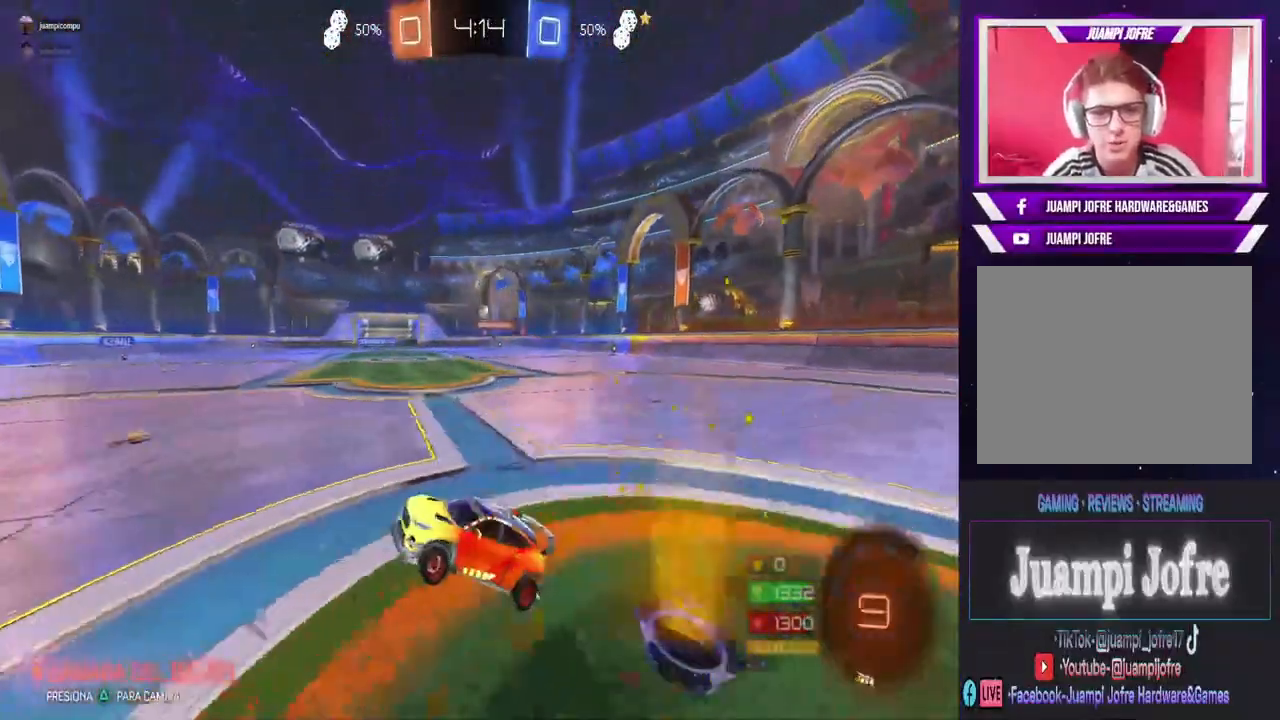
Gameplay with a controller (PlayStation layout); each line is a JSON object with the inputs held at the frame after it (dt_ms = milliseconds from this image to that frame). "events" lists button and stick changes between this image and that frame as [ms after this image, input, new state], when the widget could be followed in between. Not read: L1.
{"dt_ms": 500, "buttons": ["TRIANGLE", "R2"], "left_stick": "right", "right_stick": "center", "events": [[100, "R2", "down"], [467, "TRIANGLE", "down"], [500, "left_stick", "right"]]}
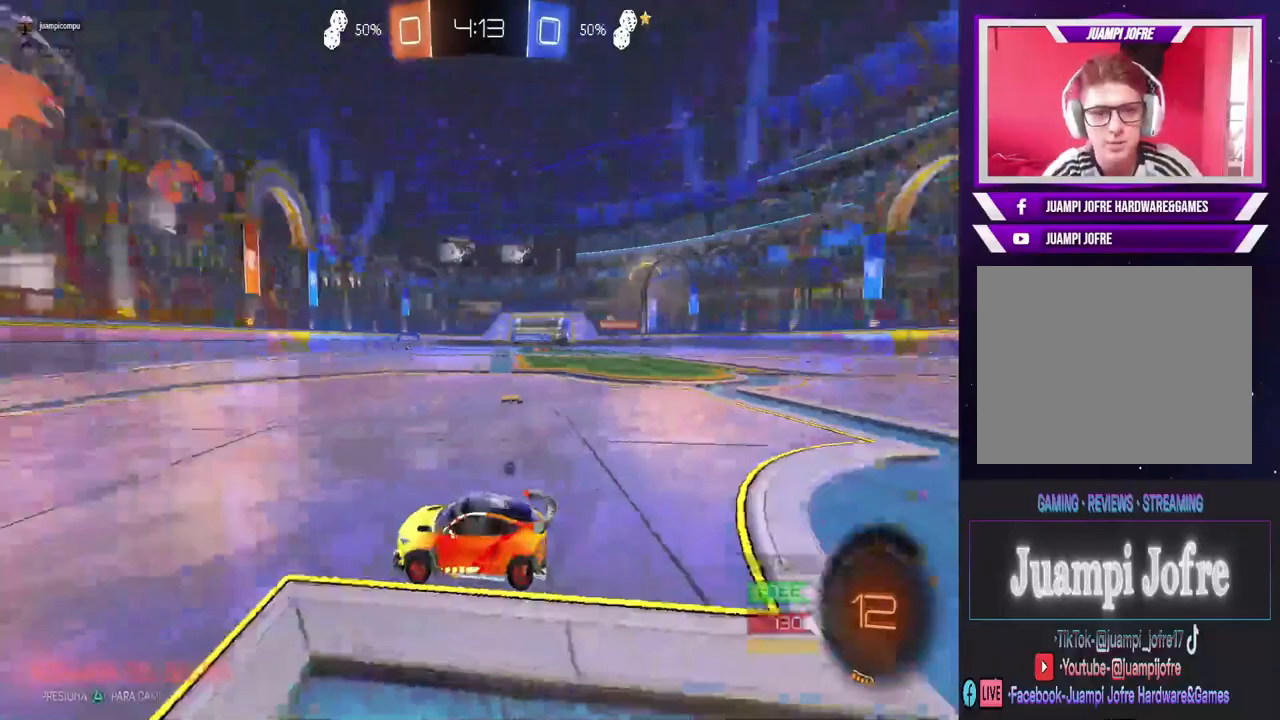
{"dt_ms": 500, "buttons": ["CIRCLE", "R2"], "left_stick": "left", "right_stick": "center", "events": [[67, "TRIANGLE", "up"], [133, "CIRCLE", "down"], [133, "left_stick", "center"], [367, "left_stick", "left"]]}
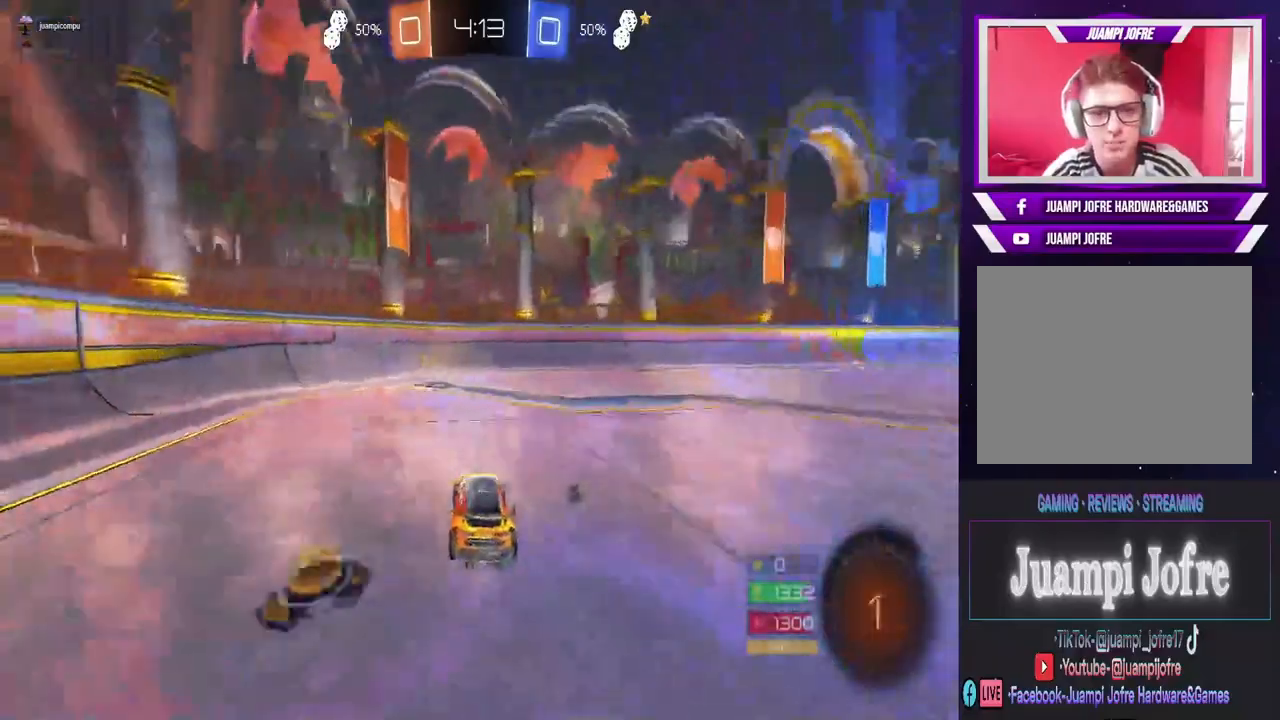
{"dt_ms": 500, "buttons": ["R2"], "left_stick": "right", "right_stick": "center", "events": [[33, "CIRCLE", "up"], [100, "left_stick", "center"], [167, "TRIANGLE", "down"], [233, "TRIANGLE", "up"], [300, "left_stick", "right"], [333, "R2", "up"], [333, "SQUARE", "down"], [467, "SQUARE", "up"], [500, "R2", "down"]]}
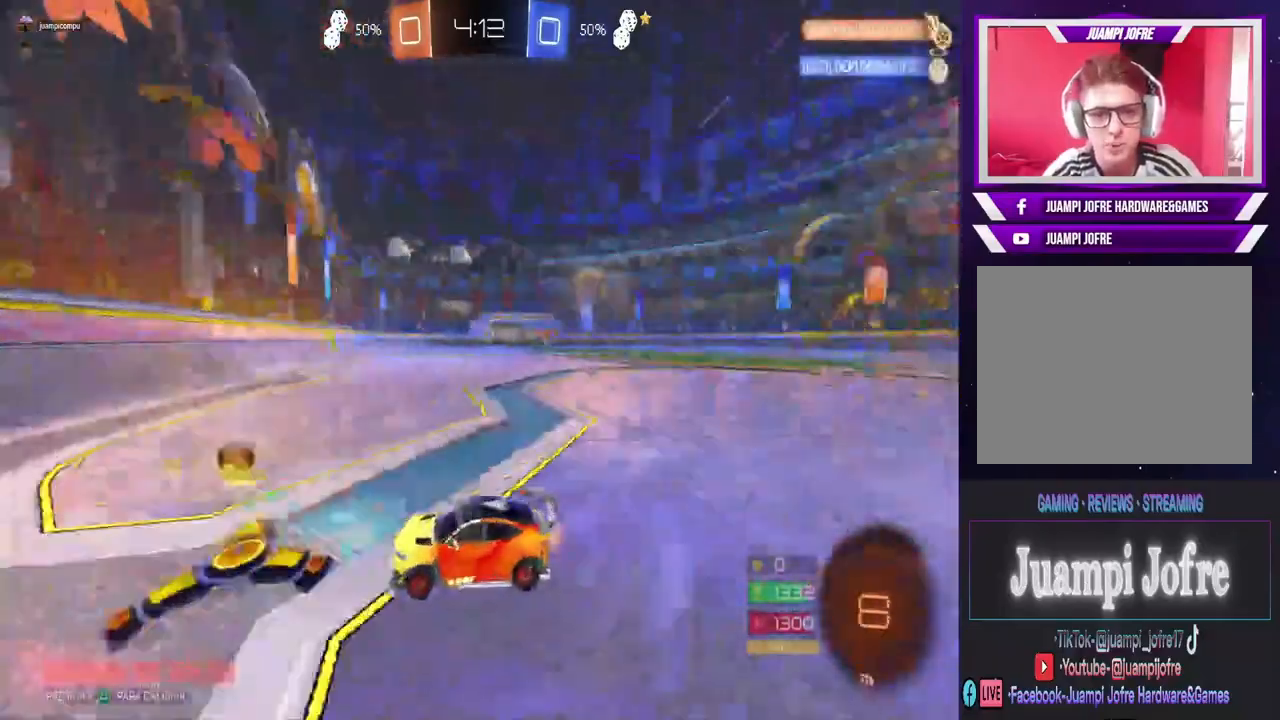
{"dt_ms": 500, "buttons": ["CIRCLE", "R2"], "left_stick": "right", "right_stick": "center", "events": [[100, "CIRCLE", "down"]]}
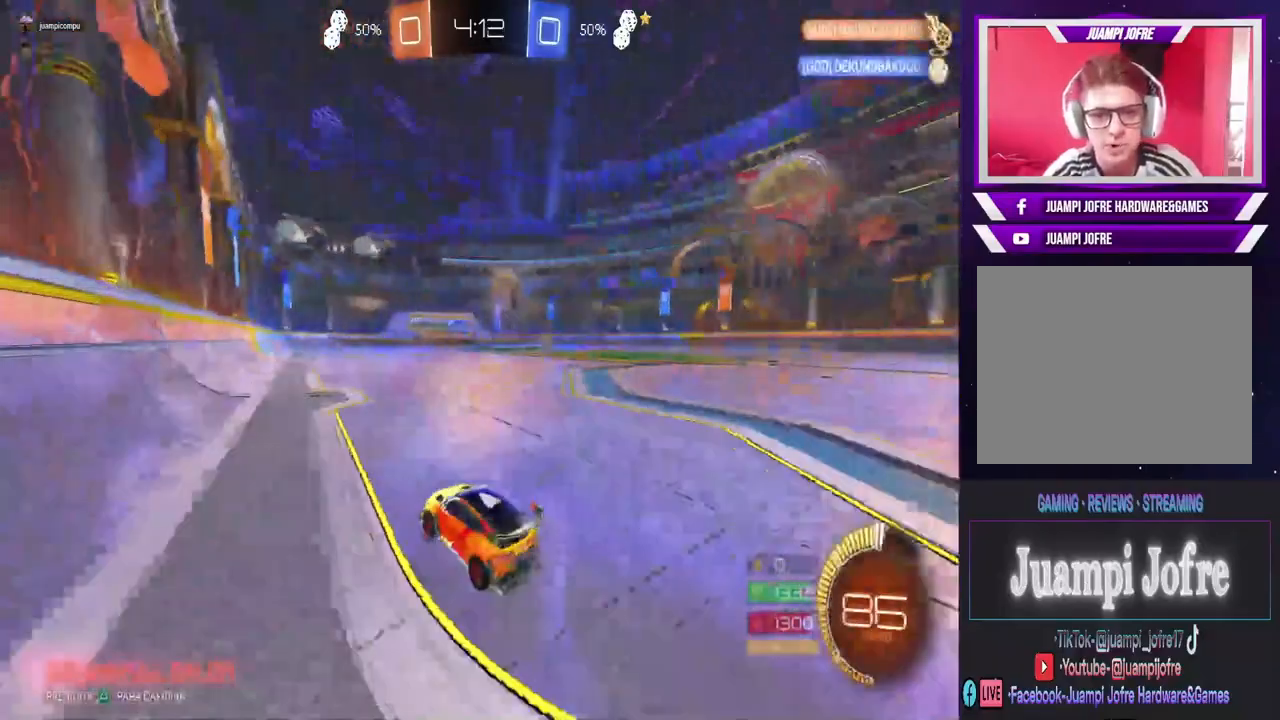
{"dt_ms": 500, "buttons": ["R2"], "left_stick": "right", "right_stick": "center", "events": [[500, "CIRCLE", "up"]]}
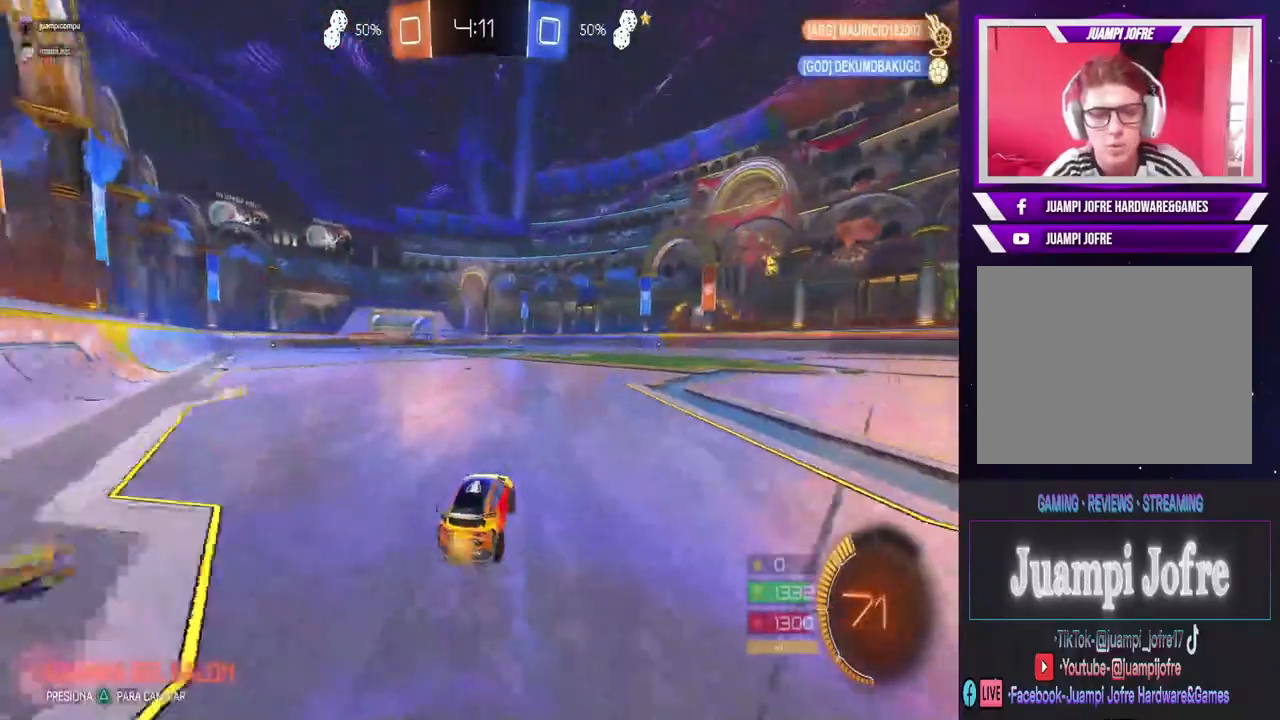
{"dt_ms": 500, "buttons": [], "left_stick": "center", "right_stick": "center", "events": [[100, "left_stick", "up-right"], [133, "CROSS", "down"], [200, "CROSS", "up"], [233, "R2", "up"], [233, "left_stick", "up"], [267, "CROSS", "down"], [367, "CROSS", "up"], [400, "left_stick", "right"], [467, "left_stick", "center"]]}
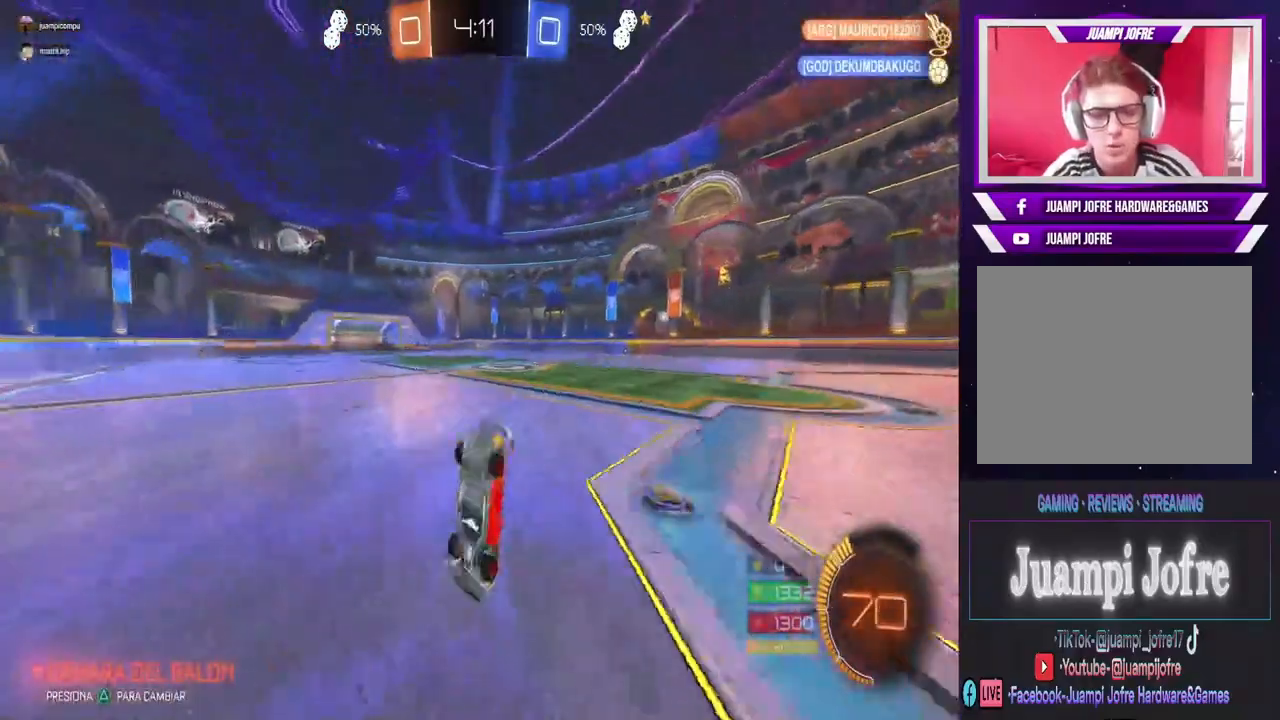
{"dt_ms": 500, "buttons": [], "left_stick": "center", "right_stick": "center", "events": []}
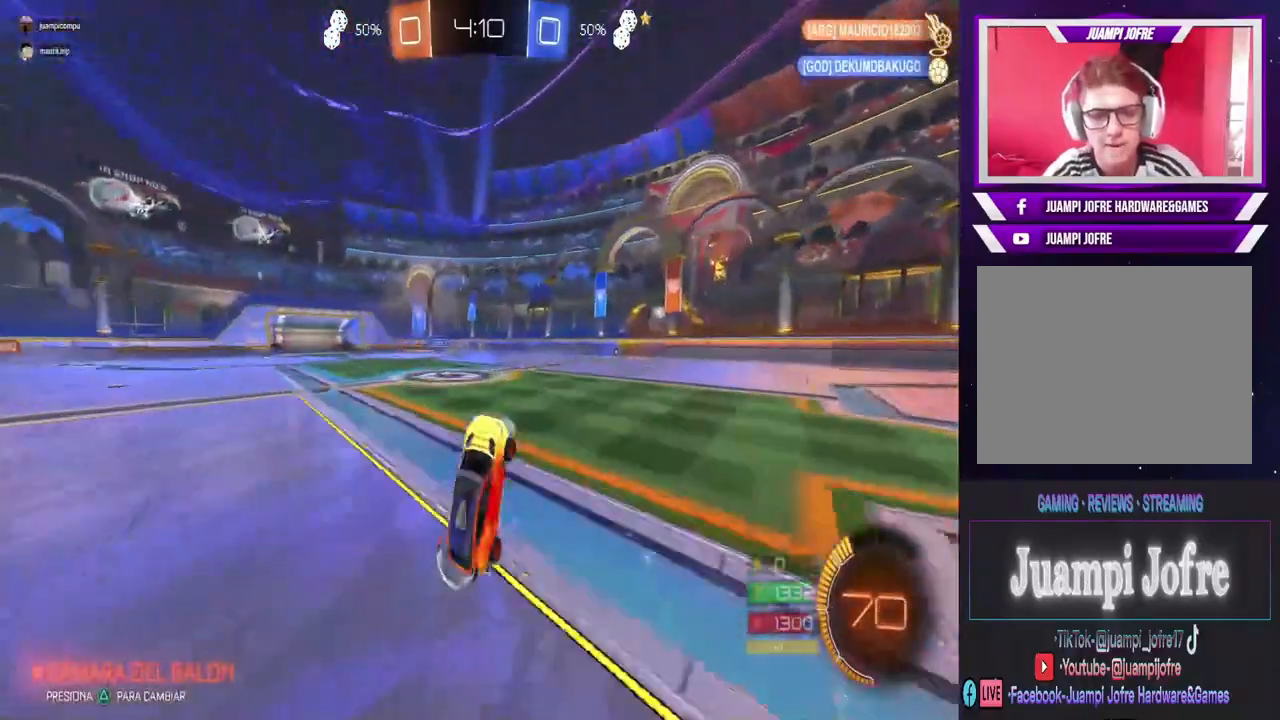
{"dt_ms": 500, "buttons": ["R2"], "left_stick": "right", "right_stick": "center", "events": [[167, "left_stick", "right"], [333, "R2", "down"]]}
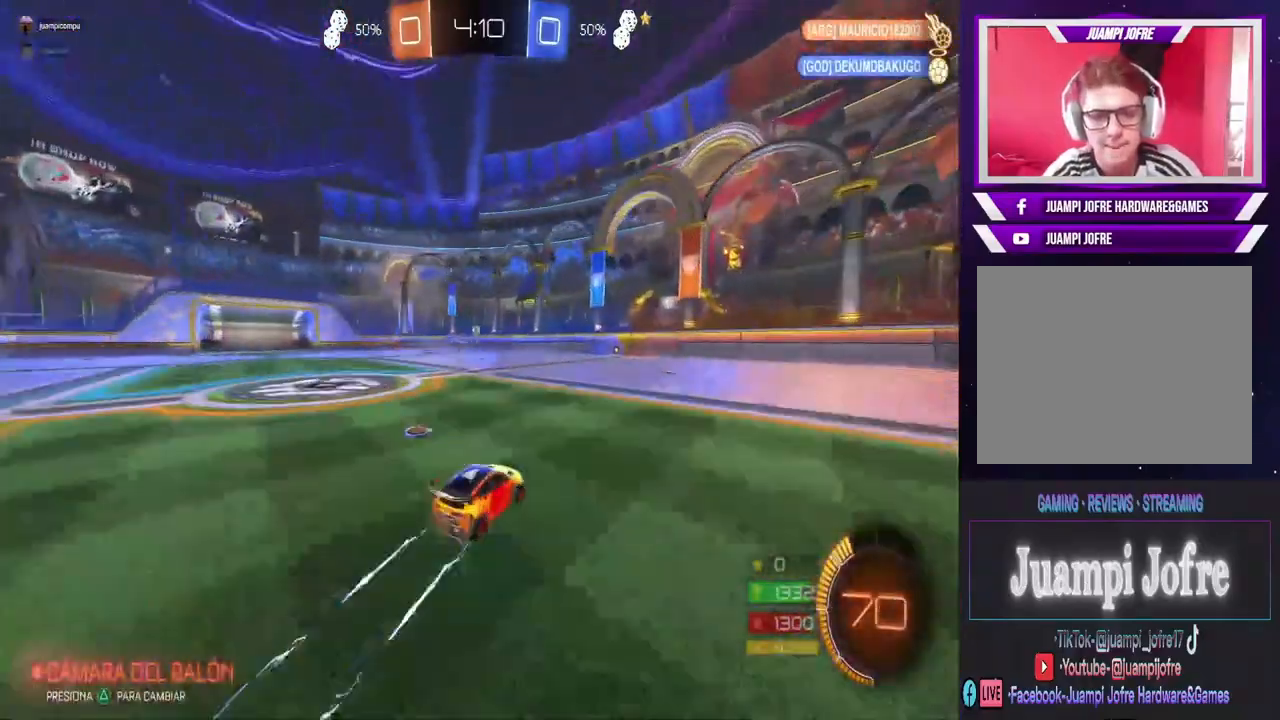
{"dt_ms": 500, "buttons": [], "left_stick": "left", "right_stick": "center", "events": [[33, "R2", "up"], [33, "left_stick", "center"], [67, "L2", "down"], [433, "L2", "up"], [467, "left_stick", "left"]]}
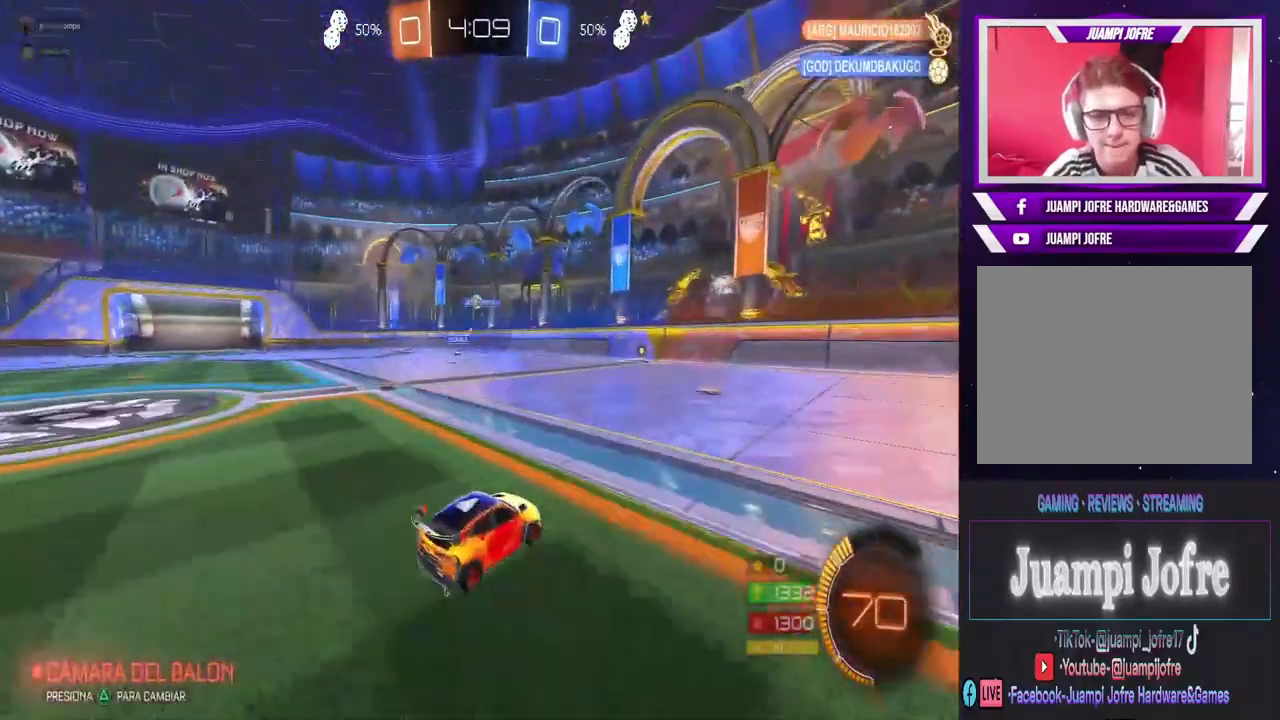
{"dt_ms": 500, "buttons": ["CIRCLE", "R2"], "left_stick": "down", "right_stick": "center", "events": [[33, "R2", "down"], [133, "R2", "up"], [200, "L2", "down"], [200, "left_stick", "center"], [233, "CROSS", "down"], [300, "CROSS", "up"], [333, "R2", "down"], [367, "CROSS", "down"], [367, "L2", "up"], [433, "CROSS", "up"], [433, "left_stick", "down"], [500, "CIRCLE", "down"]]}
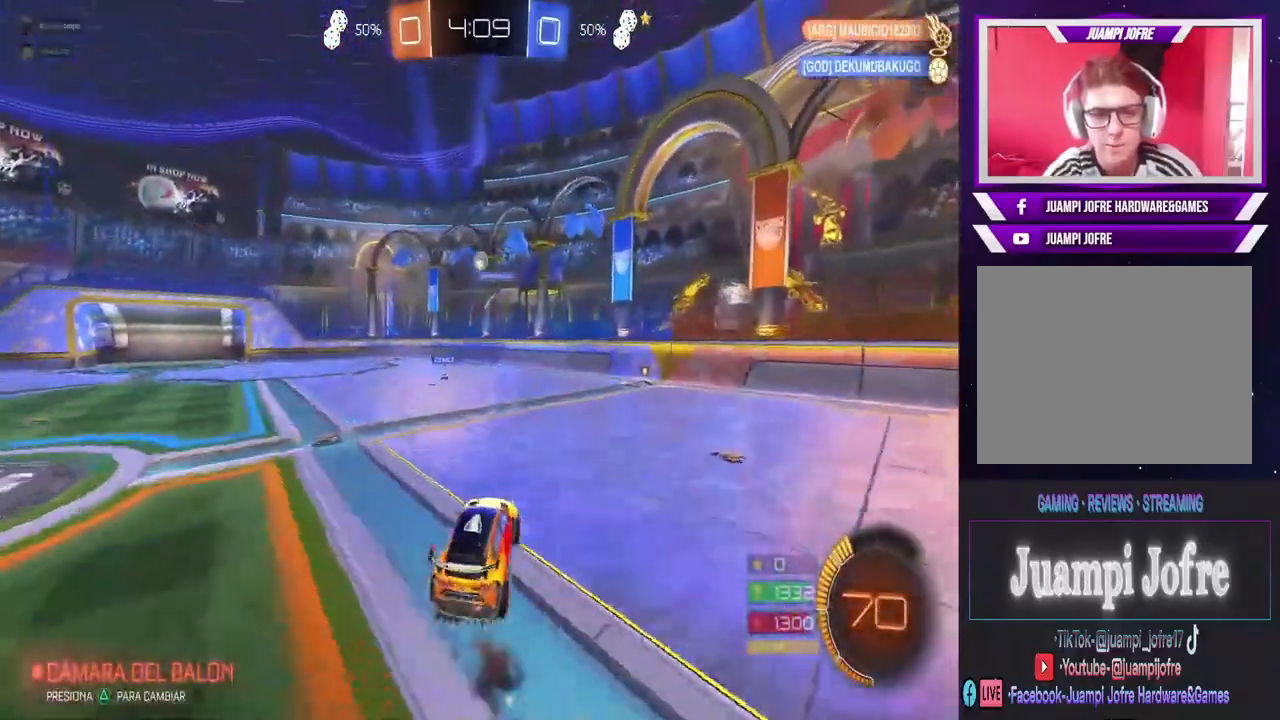
{"dt_ms": 500, "buttons": ["CIRCLE", "R2"], "left_stick": "left", "right_stick": "center", "events": [[133, "left_stick", "down-right"], [233, "left_stick", "center"], [467, "left_stick", "left"]]}
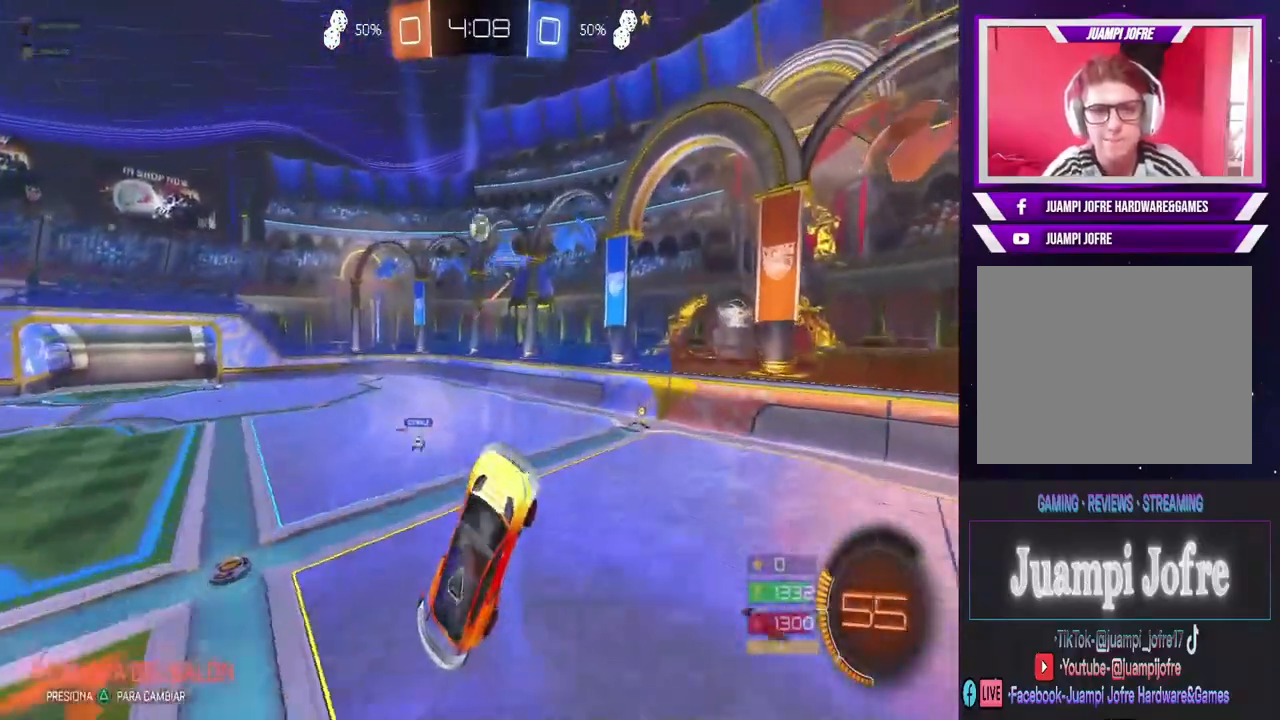
{"dt_ms": 500, "buttons": ["CIRCLE", "R2"], "left_stick": "center", "right_stick": "center", "events": [[133, "left_stick", "center"]]}
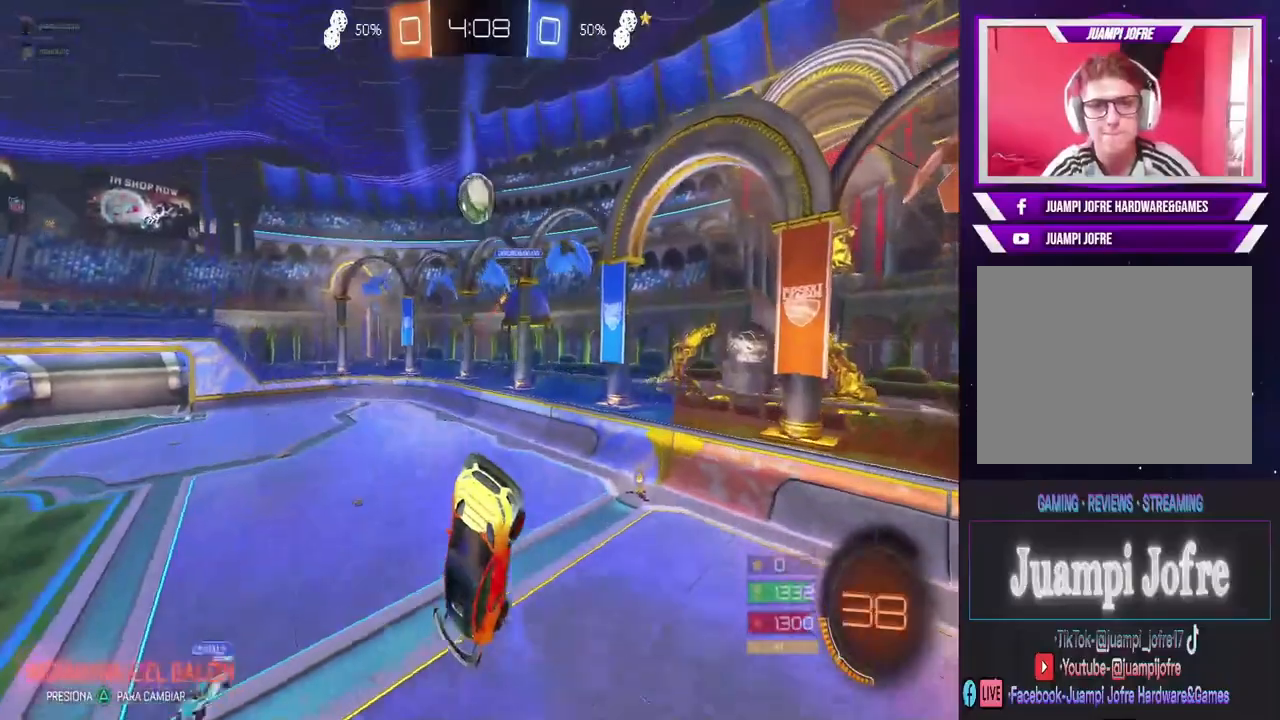
{"dt_ms": 500, "buttons": ["CIRCLE", "R2"], "left_stick": "left", "right_stick": "center", "events": [[100, "left_stick", "left"], [200, "left_stick", "center"], [500, "left_stick", "left"]]}
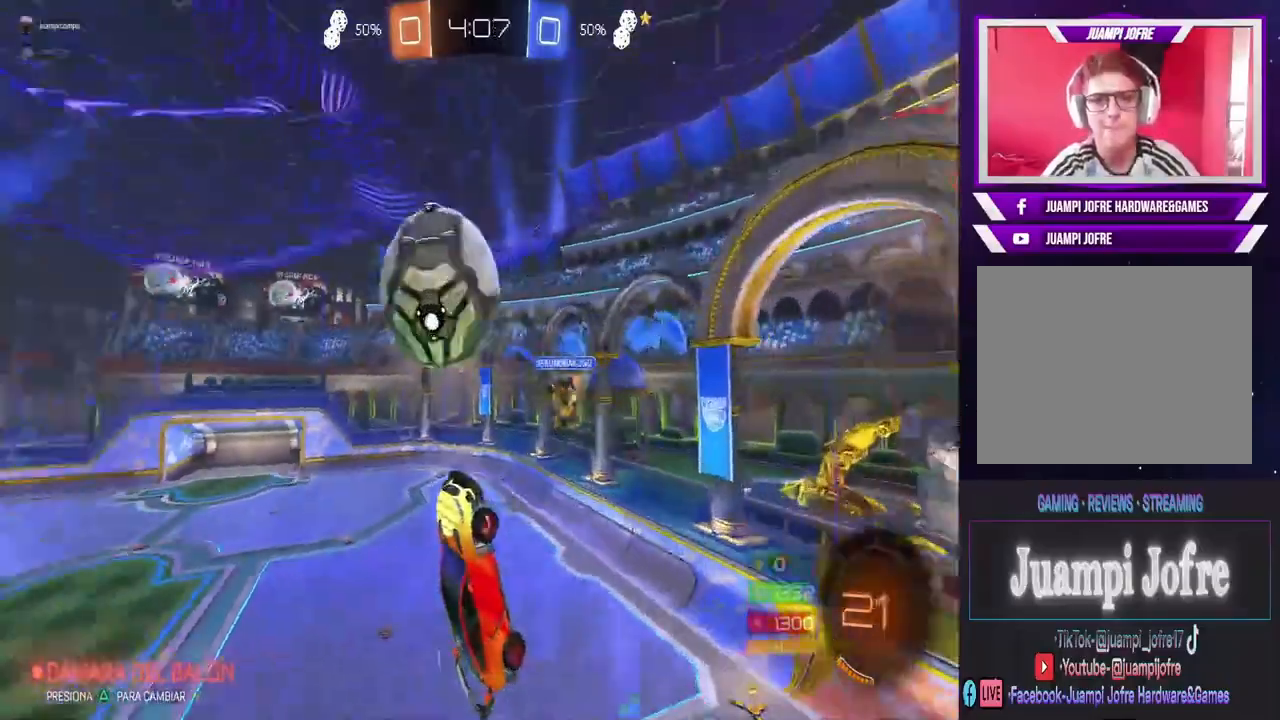
{"dt_ms": 500, "buttons": ["CIRCLE", "R2"], "left_stick": "center", "right_stick": "center", "events": [[200, "left_stick", "down-left"], [333, "left_stick", "center"]]}
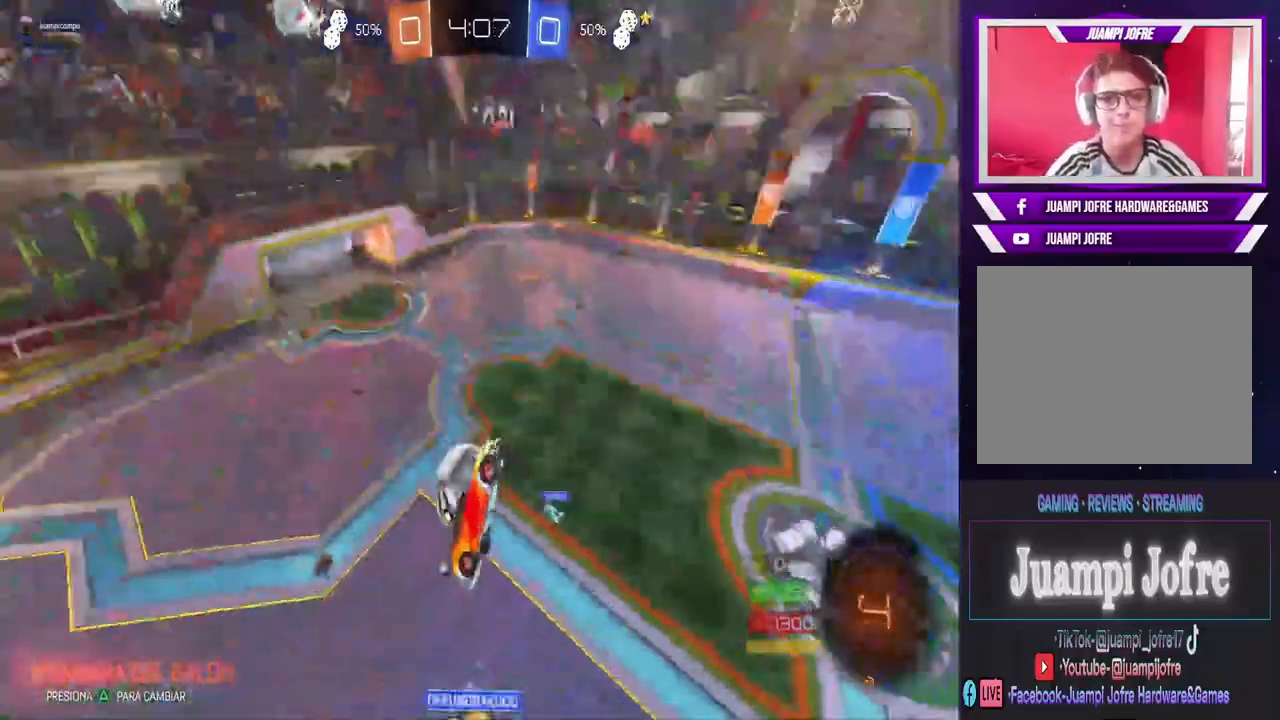
{"dt_ms": 500, "buttons": [], "left_stick": "left", "right_stick": "center", "events": [[33, "CIRCLE", "up"], [133, "R2", "up"], [200, "left_stick", "left"]]}
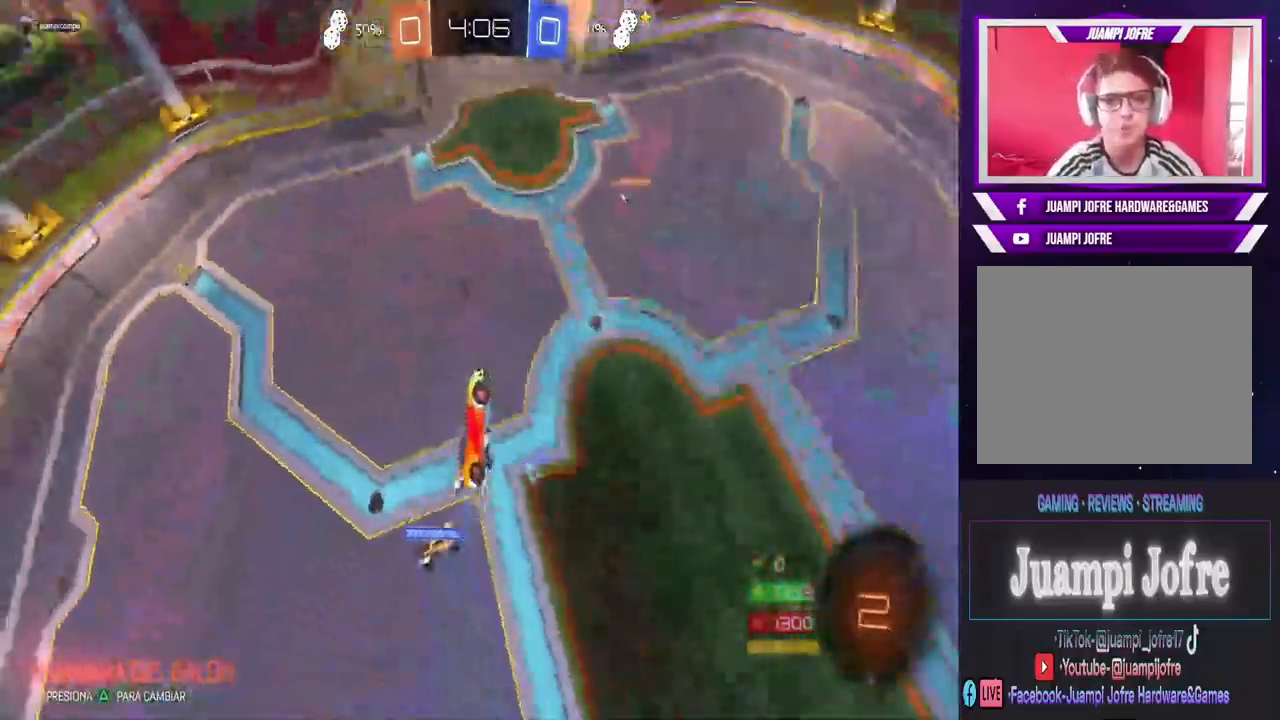
{"dt_ms": 500, "buttons": [], "left_stick": "left", "right_stick": "center", "events": []}
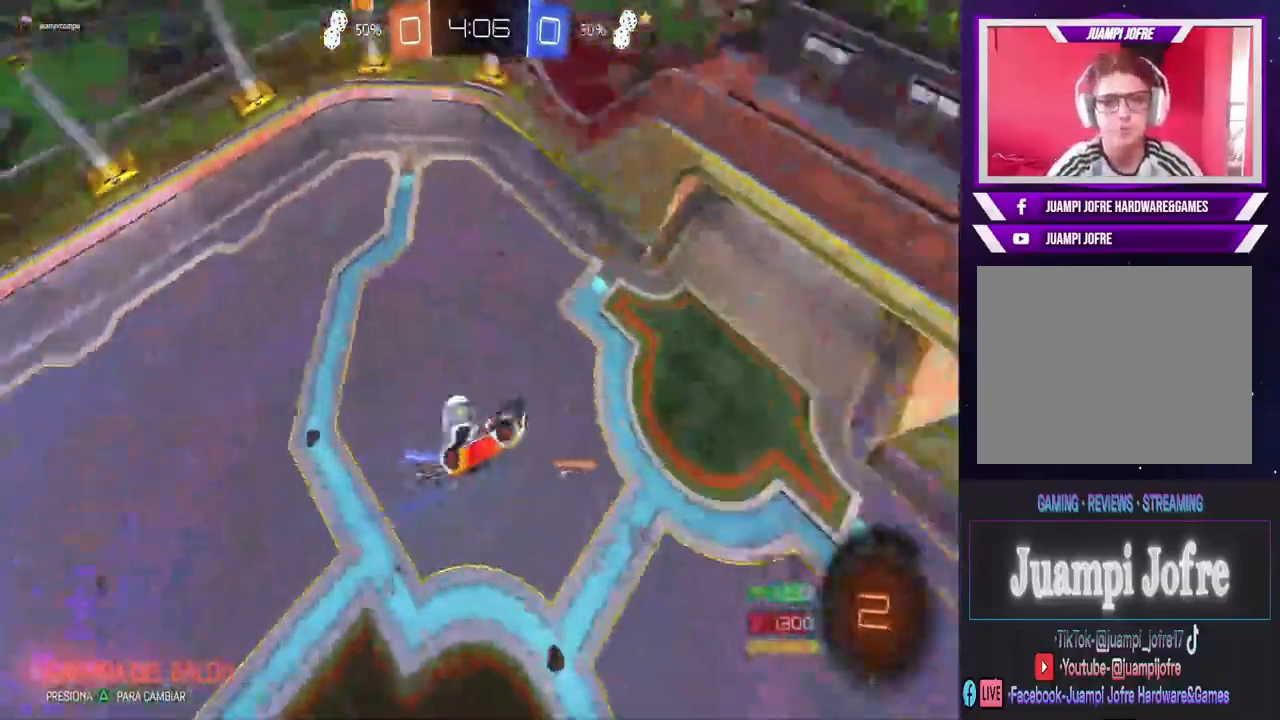
{"dt_ms": 500, "buttons": [], "left_stick": "center", "right_stick": "center", "events": [[67, "left_stick", "center"]]}
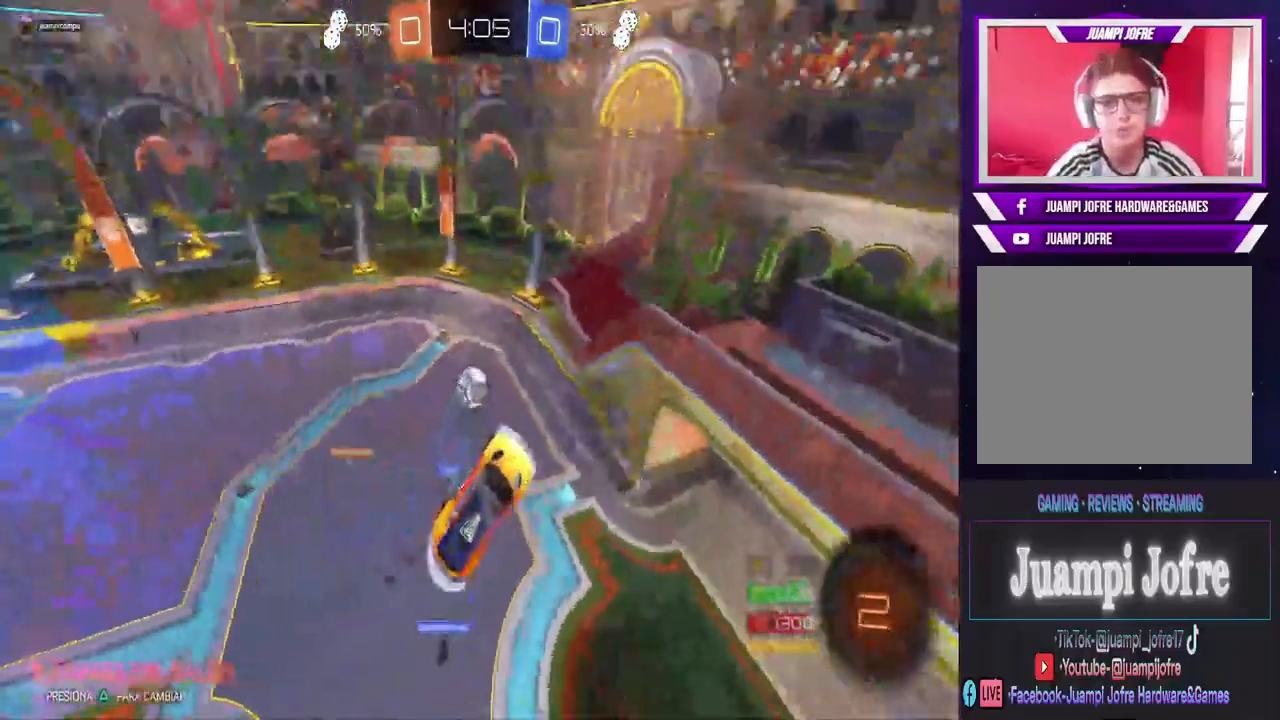
{"dt_ms": 1000, "buttons": ["R2"], "left_stick": "left", "right_stick": "center", "events": [[33, "left_stick", "left"], [533, "left_stick", "center"], [700, "left_stick", "left"], [833, "R2", "down"]]}
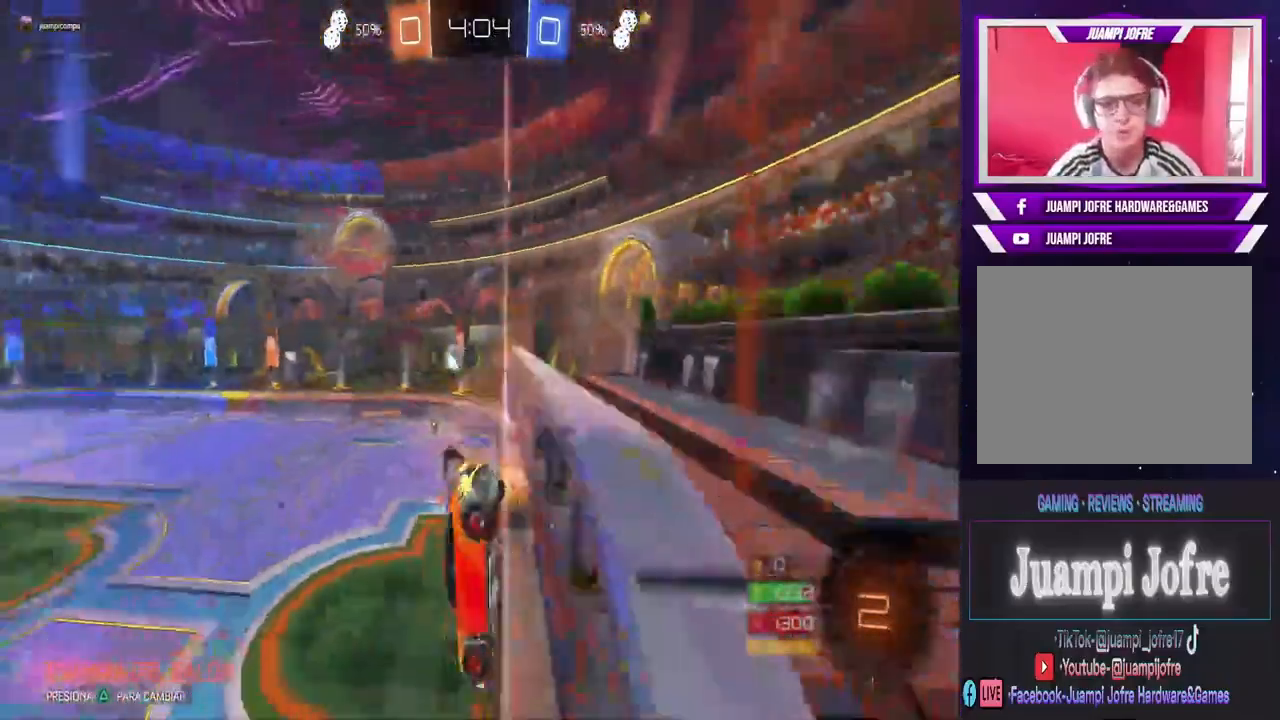
{"dt_ms": 500, "buttons": ["R2"], "left_stick": "center", "right_stick": "center", "events": [[433, "left_stick", "center"]]}
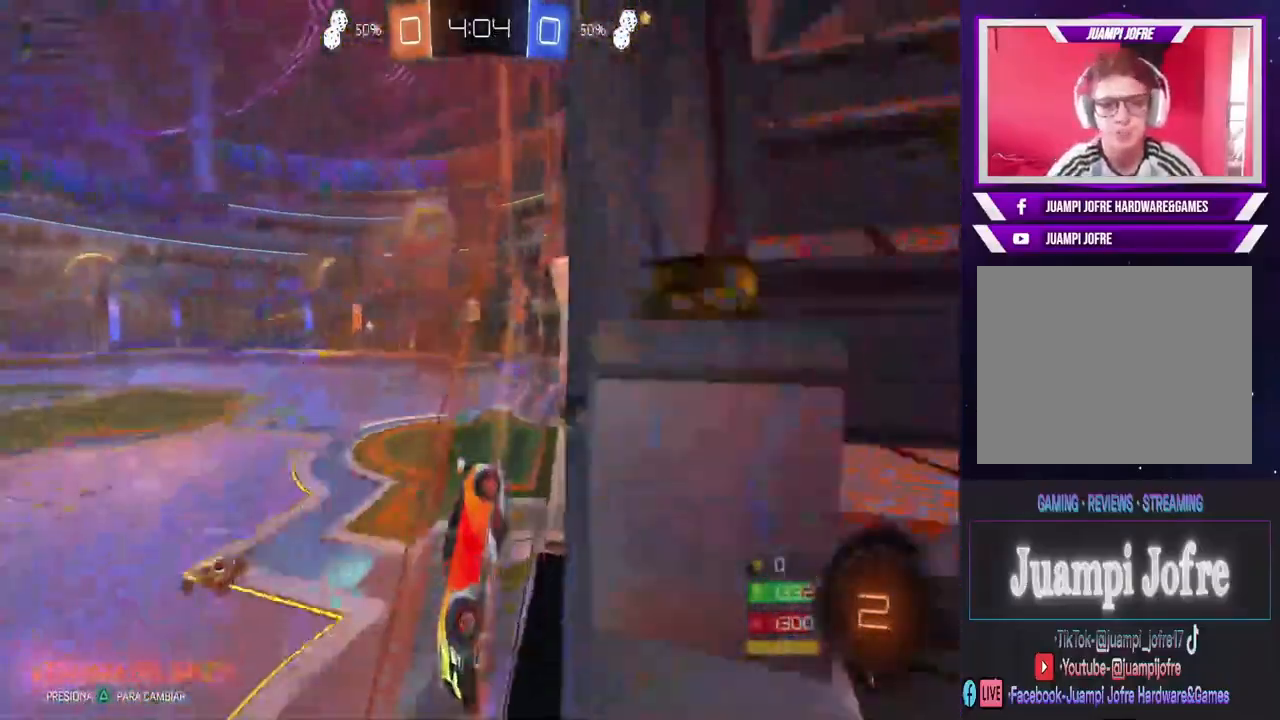
{"dt_ms": 500, "buttons": ["R2"], "left_stick": "left", "right_stick": "center", "events": [[133, "left_stick", "right"], [400, "left_stick", "center"], [467, "left_stick", "left"]]}
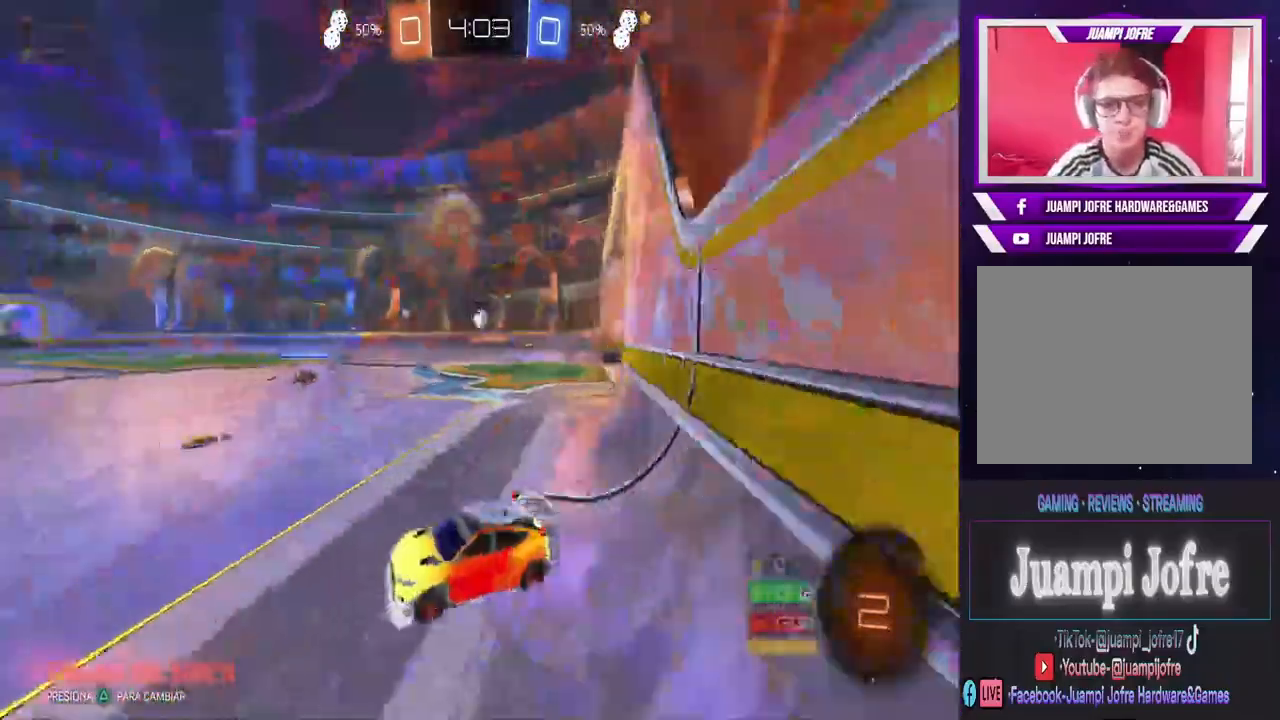
{"dt_ms": 500, "buttons": ["CIRCLE", "R2"], "left_stick": "right", "right_stick": "center", "events": [[133, "CIRCLE", "down"], [233, "left_stick", "center"], [433, "left_stick", "right"]]}
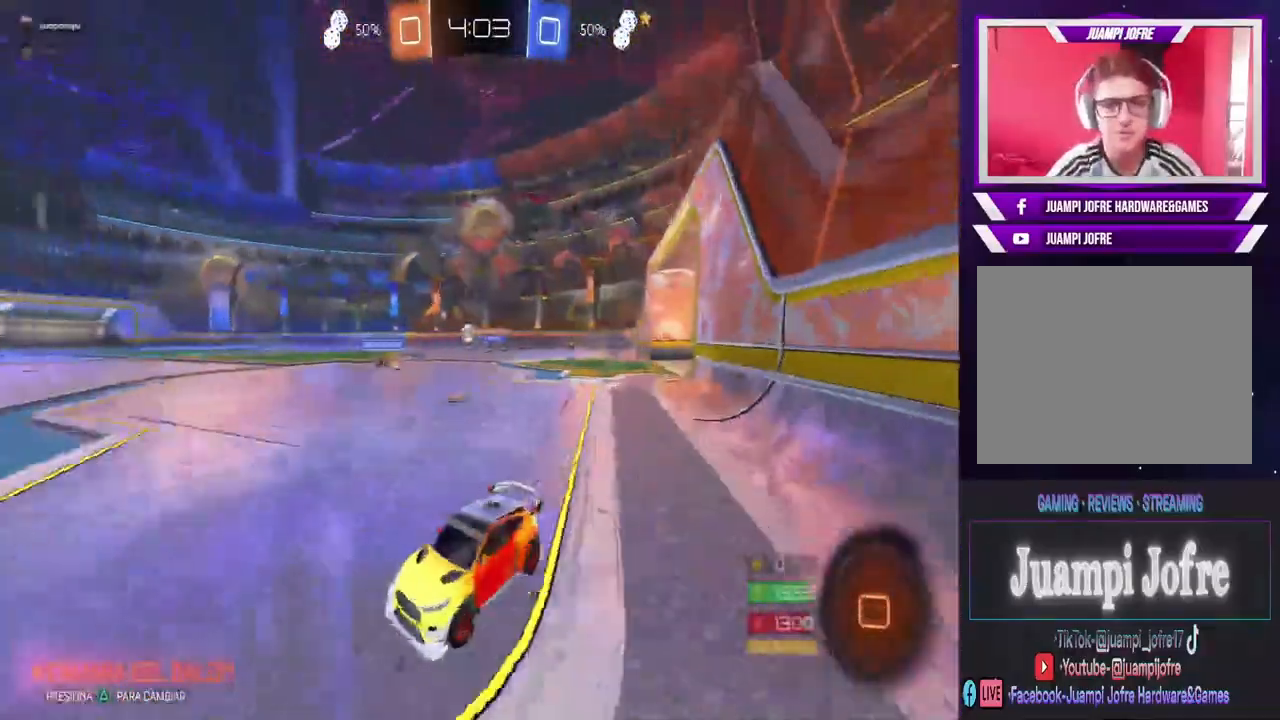
{"dt_ms": 500, "buttons": ["CIRCLE", "R2"], "left_stick": "right", "right_stick": "center", "events": [[300, "left_stick", "center"], [433, "left_stick", "right"]]}
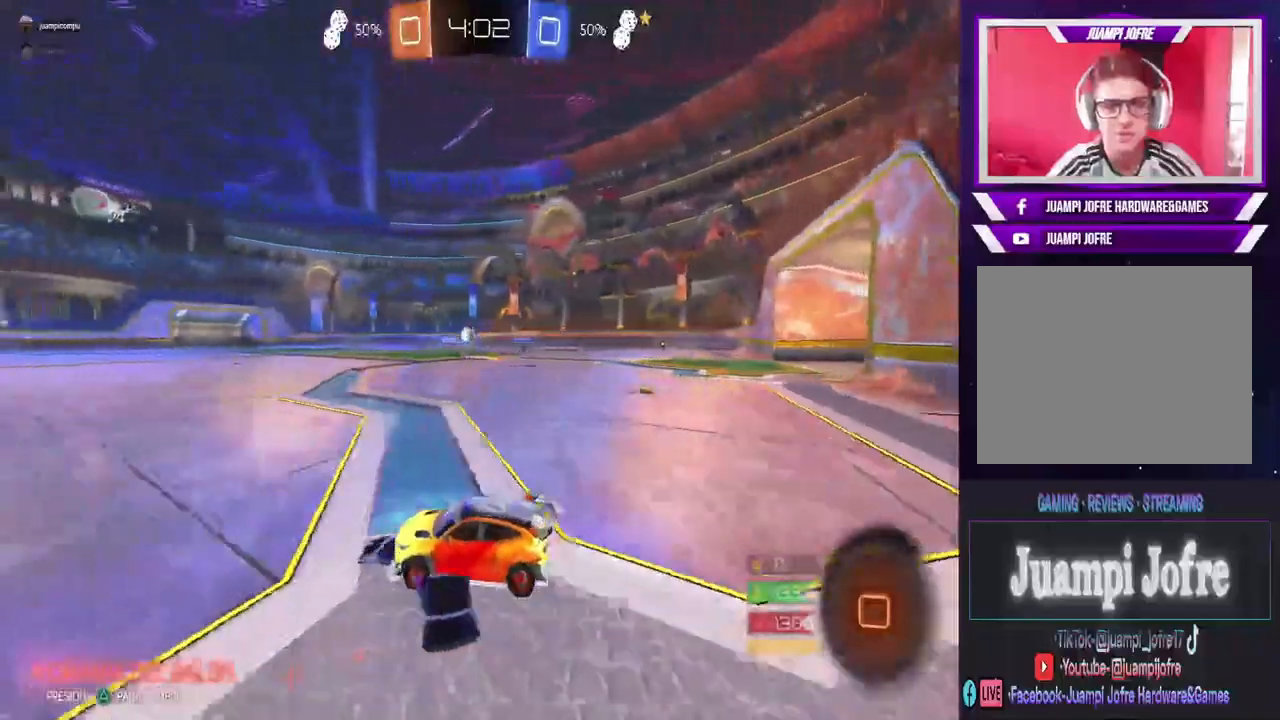
{"dt_ms": 500, "buttons": ["CROSS", "R2"], "left_stick": "up-right", "right_stick": "center", "events": [[33, "left_stick", "center"], [167, "left_stick", "right"], [233, "CIRCLE", "up"], [267, "left_stick", "up"], [333, "CROSS", "down"], [400, "CROSS", "up"], [400, "left_stick", "up-right"], [467, "CROSS", "down"]]}
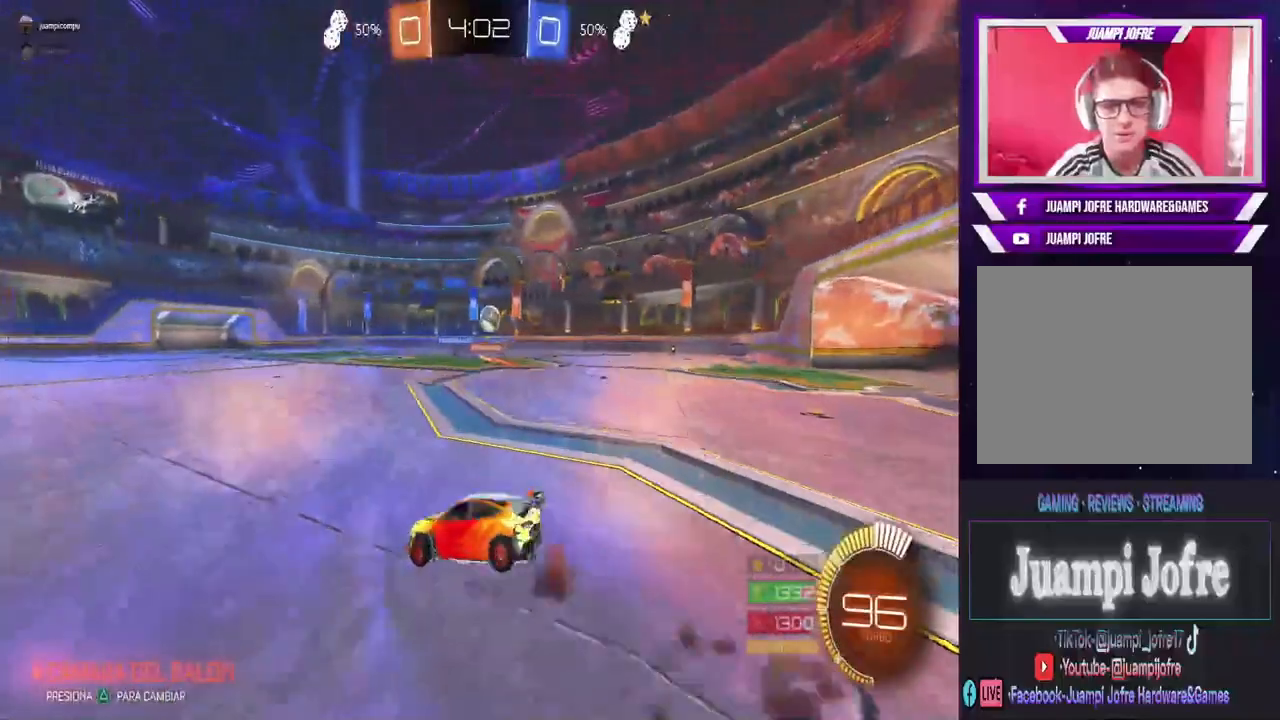
{"dt_ms": 500, "buttons": [], "left_stick": "right", "right_stick": "center", "events": [[33, "left_stick", "right"], [167, "left_stick", "center"], [200, "CROSS", "up"], [233, "R2", "up"], [500, "left_stick", "right"]]}
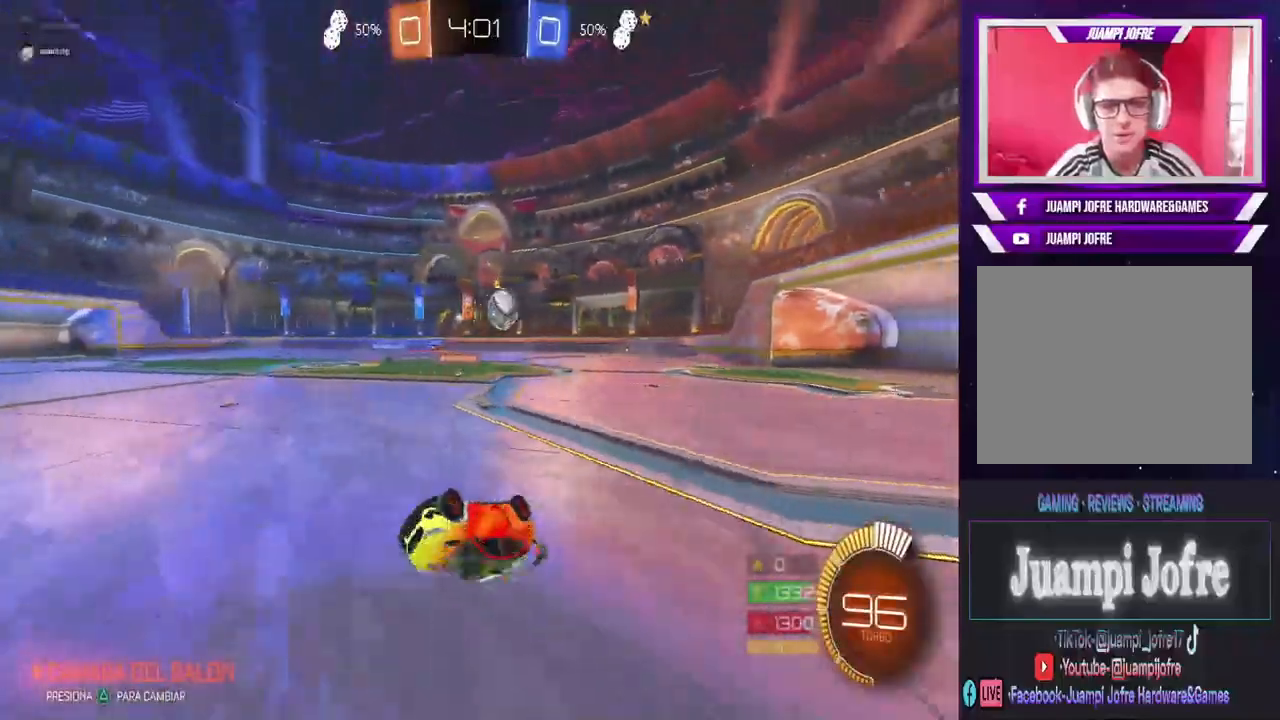
{"dt_ms": 500, "buttons": ["TRIANGLE", "R2"], "left_stick": "right", "right_stick": "center", "events": [[167, "left_stick", "center"], [233, "R2", "down"], [367, "left_stick", "right"], [433, "TRIANGLE", "down"]]}
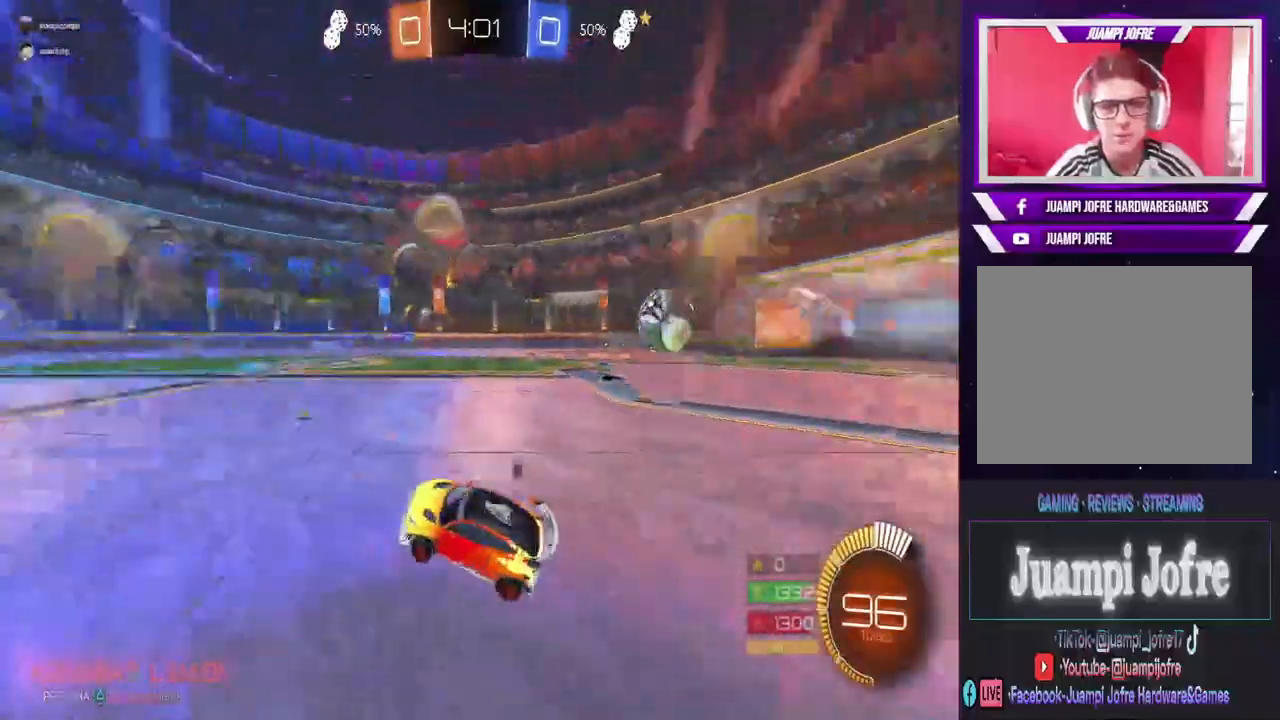
{"dt_ms": 500, "buttons": ["CIRCLE", "R2"], "left_stick": "right", "right_stick": "center", "events": [[67, "TRIANGLE", "up"], [133, "CIRCLE", "down"], [233, "left_stick", "center"], [433, "left_stick", "right"]]}
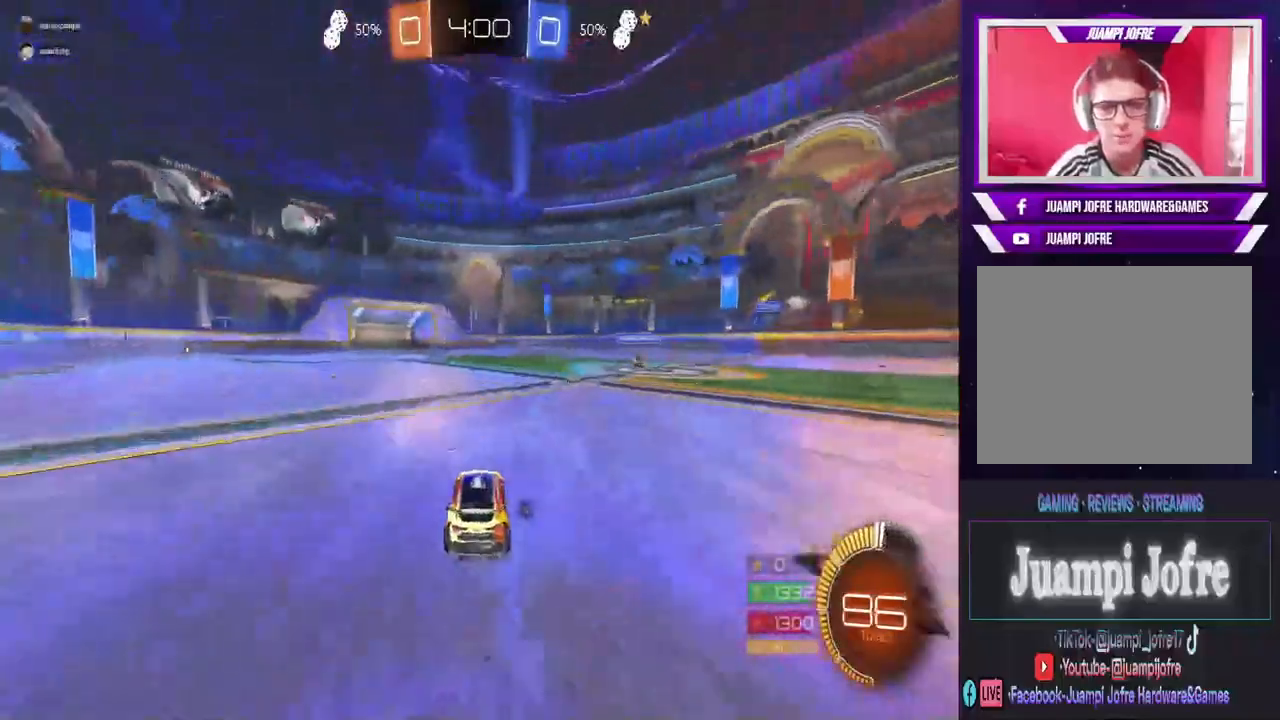
{"dt_ms": 500, "buttons": ["CIRCLE", "R2"], "left_stick": "right", "right_stick": "center", "events": []}
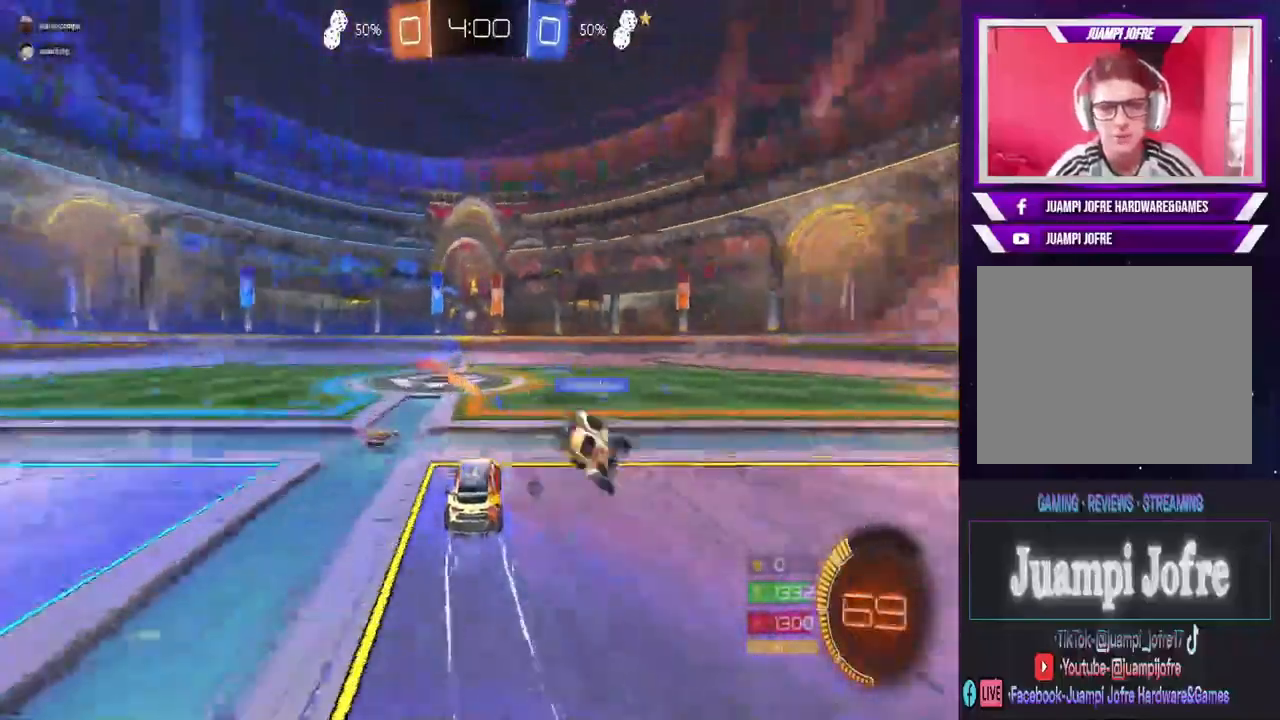
{"dt_ms": 500, "buttons": ["R2"], "left_stick": "right", "right_stick": "center", "events": [[100, "CIRCLE", "up"], [167, "TRIANGLE", "down"], [267, "TRIANGLE", "up"]]}
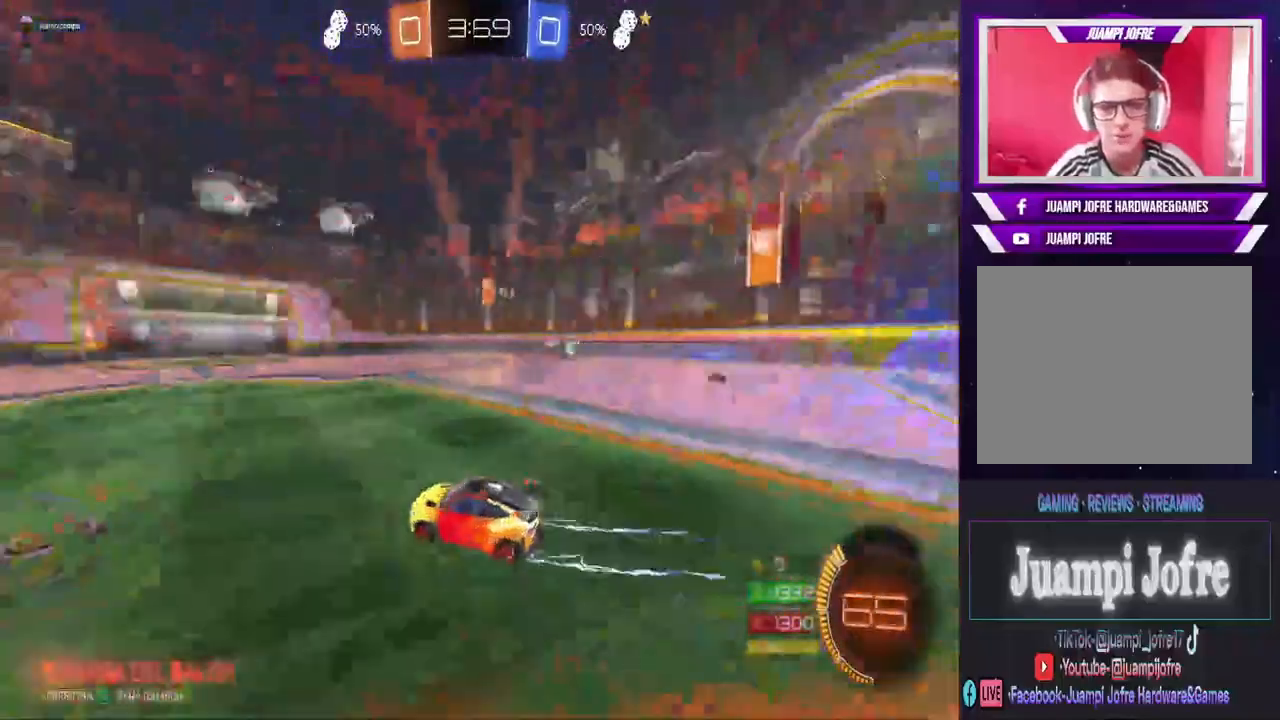
{"dt_ms": 500, "buttons": ["SQUARE"], "left_stick": "right", "right_stick": "center", "events": [[167, "left_stick", "center"], [367, "left_stick", "right"], [400, "R2", "up"], [400, "SQUARE", "down"]]}
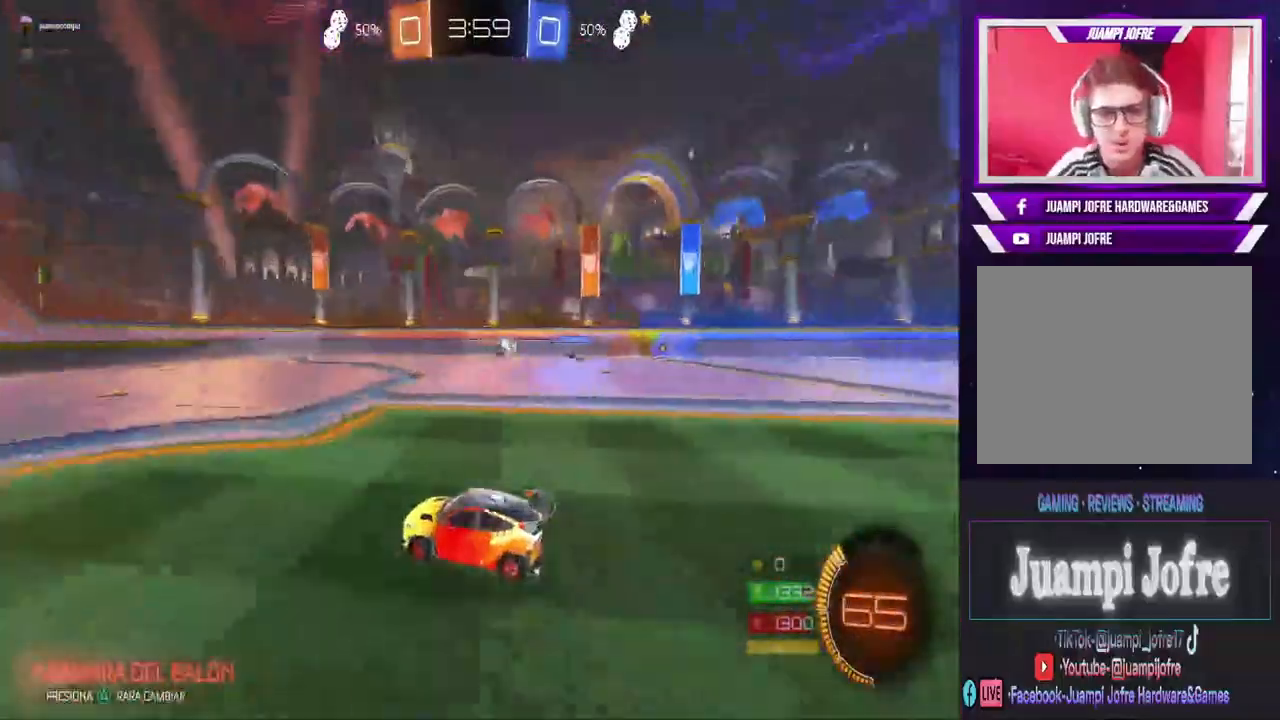
{"dt_ms": 500, "buttons": ["R2"], "left_stick": "left", "right_stick": "center", "events": [[67, "SQUARE", "up"], [100, "R2", "down"], [500, "left_stick", "left"]]}